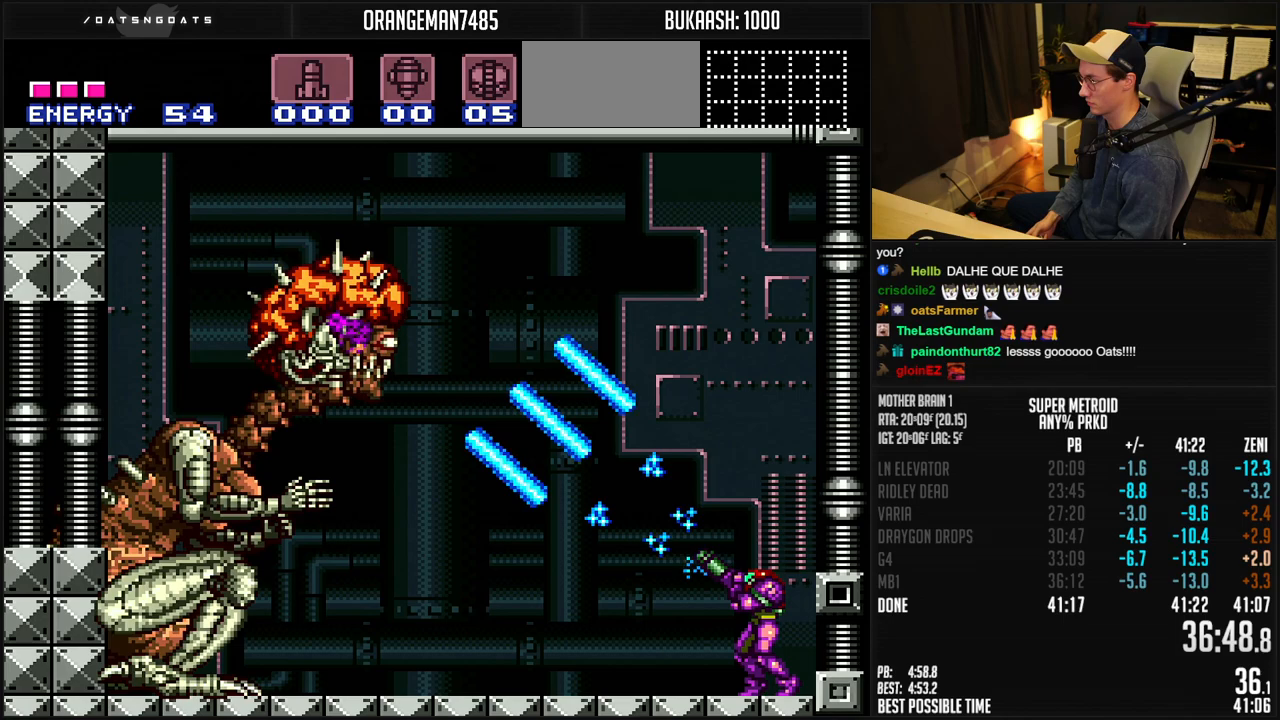
Gameplay with a controller (Nintendo layout); each line is a JSON object with the inputs held at the frame after it. "events" lists button and stick changes between this image and that frame as [ms after this image, input, new state], when the widget could be followed in between. Not read: L1 L3 R3.
{"buttons": ["X", "R1"], "events": []}
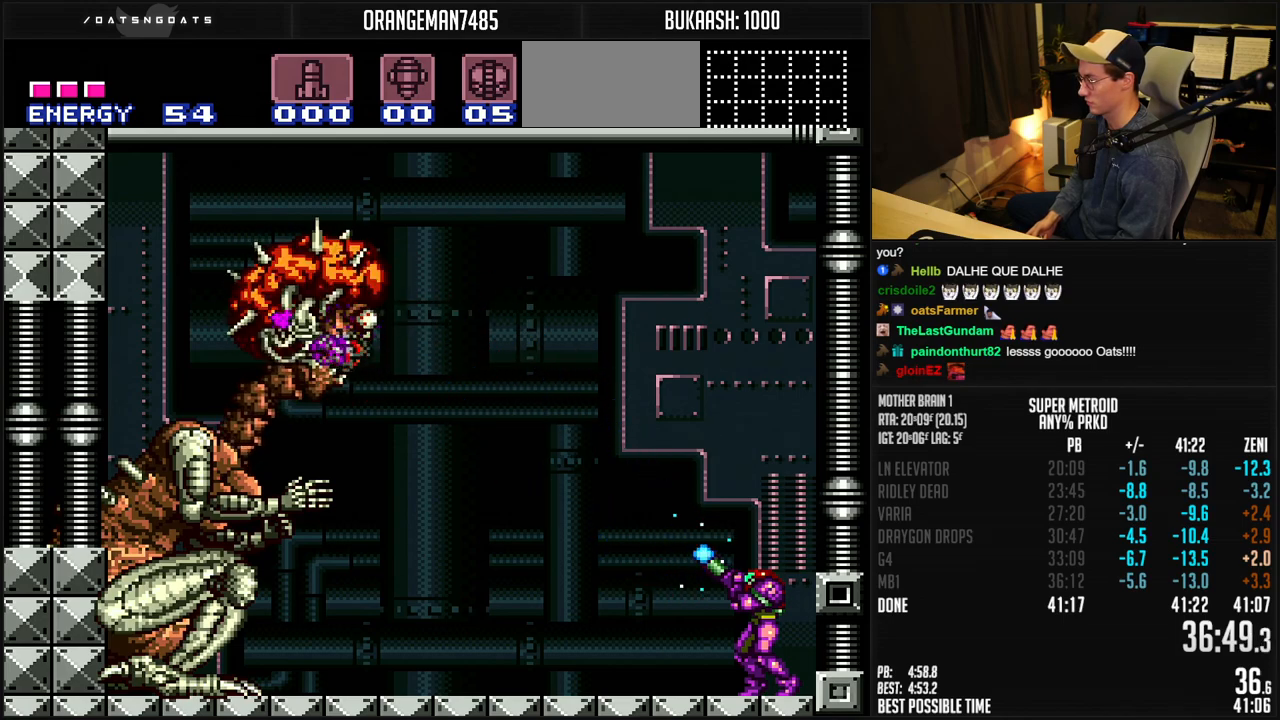
{"buttons": ["X", "R1"], "events": [[383, "X", "up"], [417, "X", "down"]]}
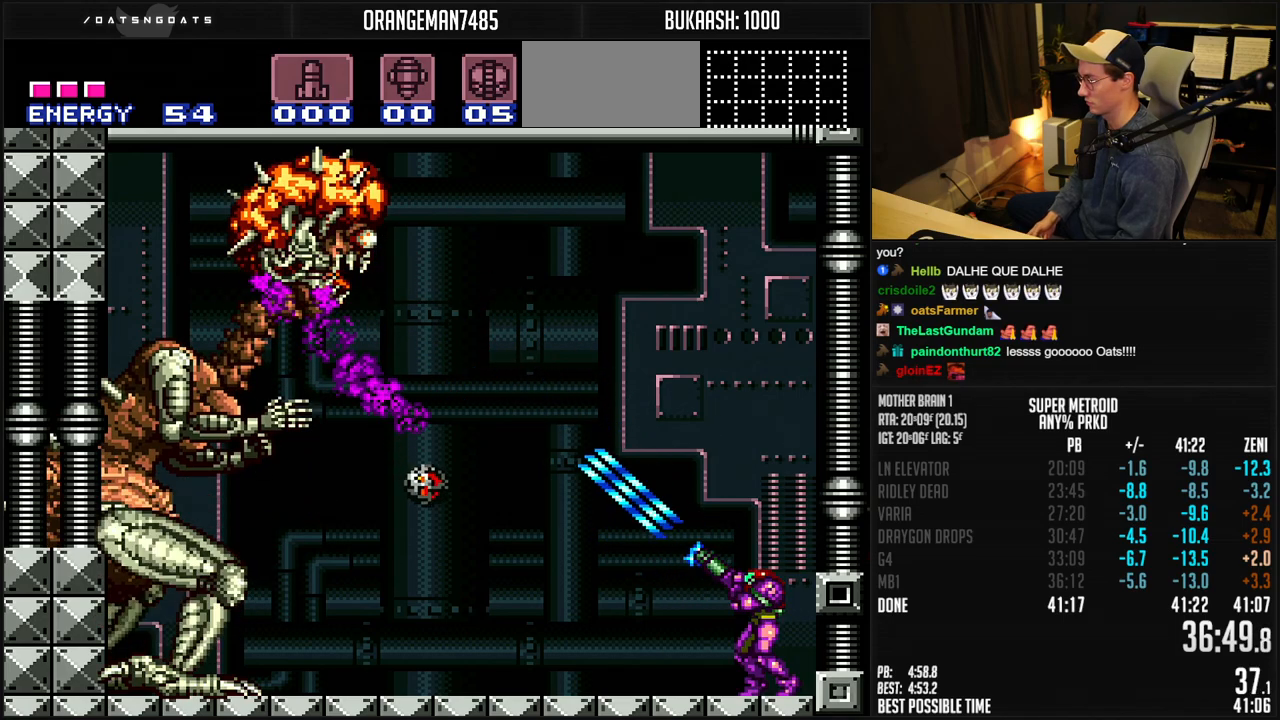
{"buttons": ["X", "R1"], "events": []}
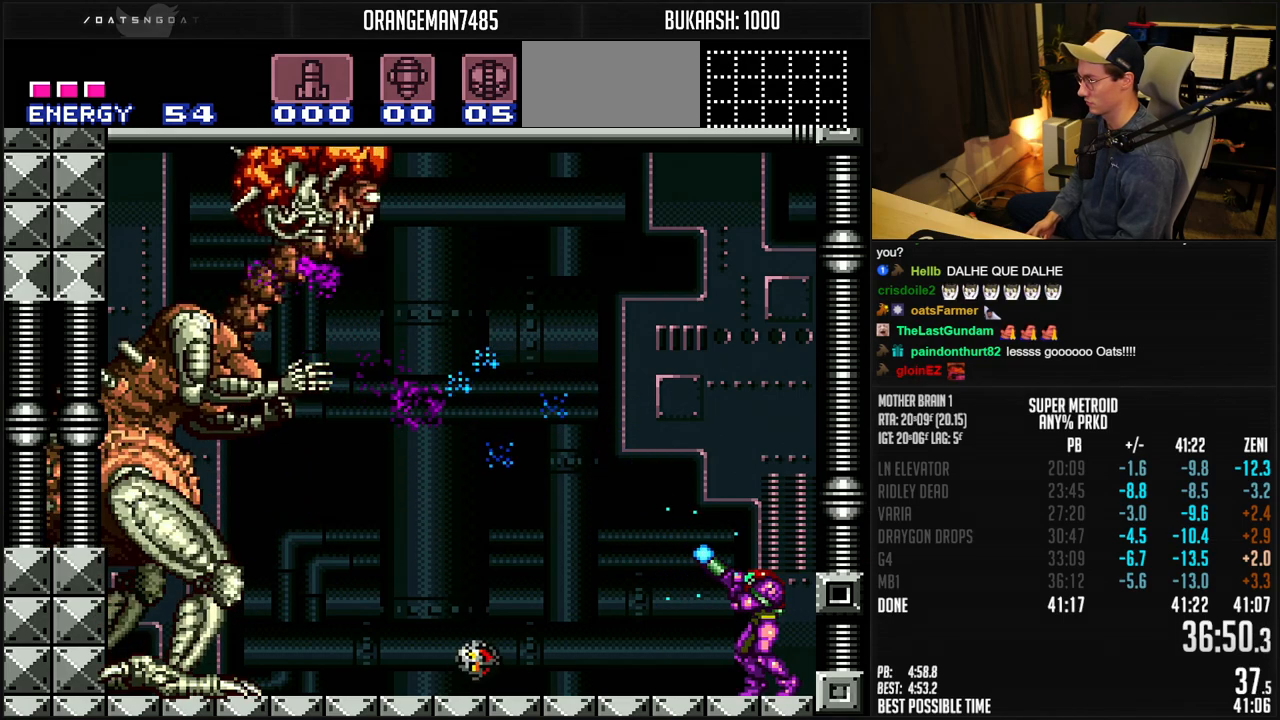
{"buttons": ["R1"], "events": [[483, "X", "up"]]}
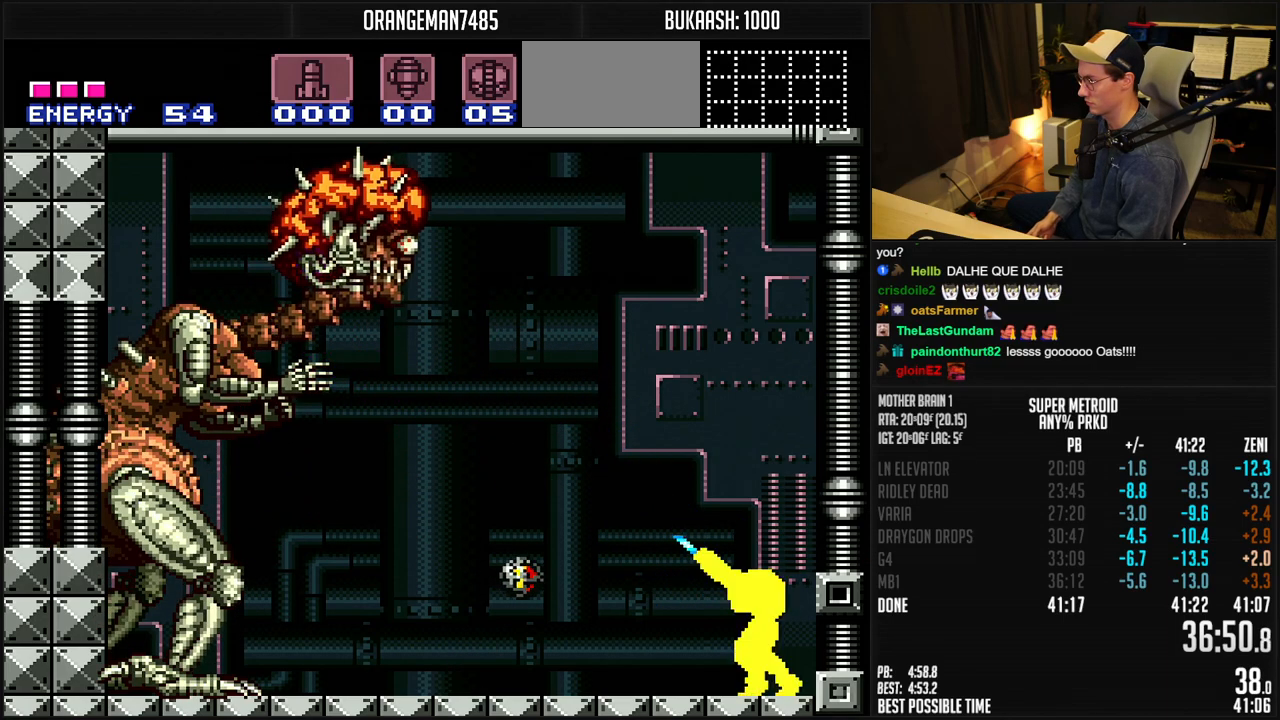
{"buttons": ["X", "R1"], "events": [[17, "X", "down"]]}
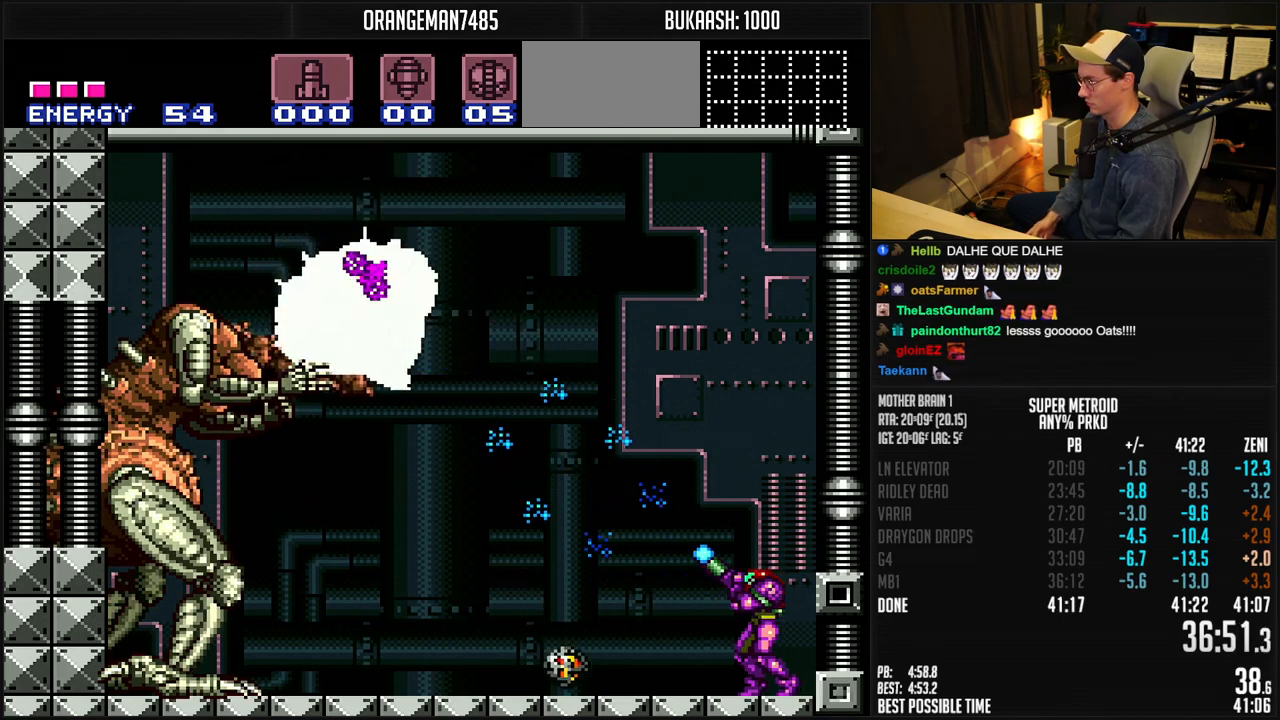
{"buttons": ["X", "R1"], "events": []}
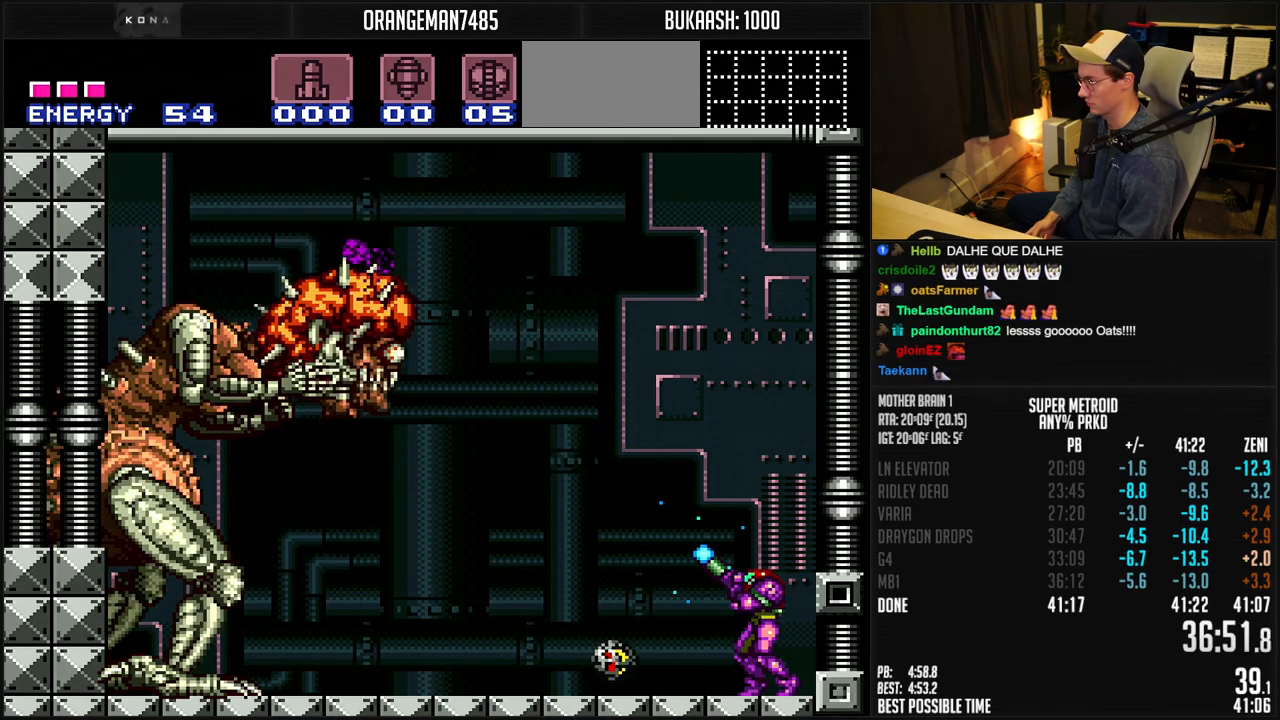
{"buttons": ["X"], "events": [[367, "R1", "up"]]}
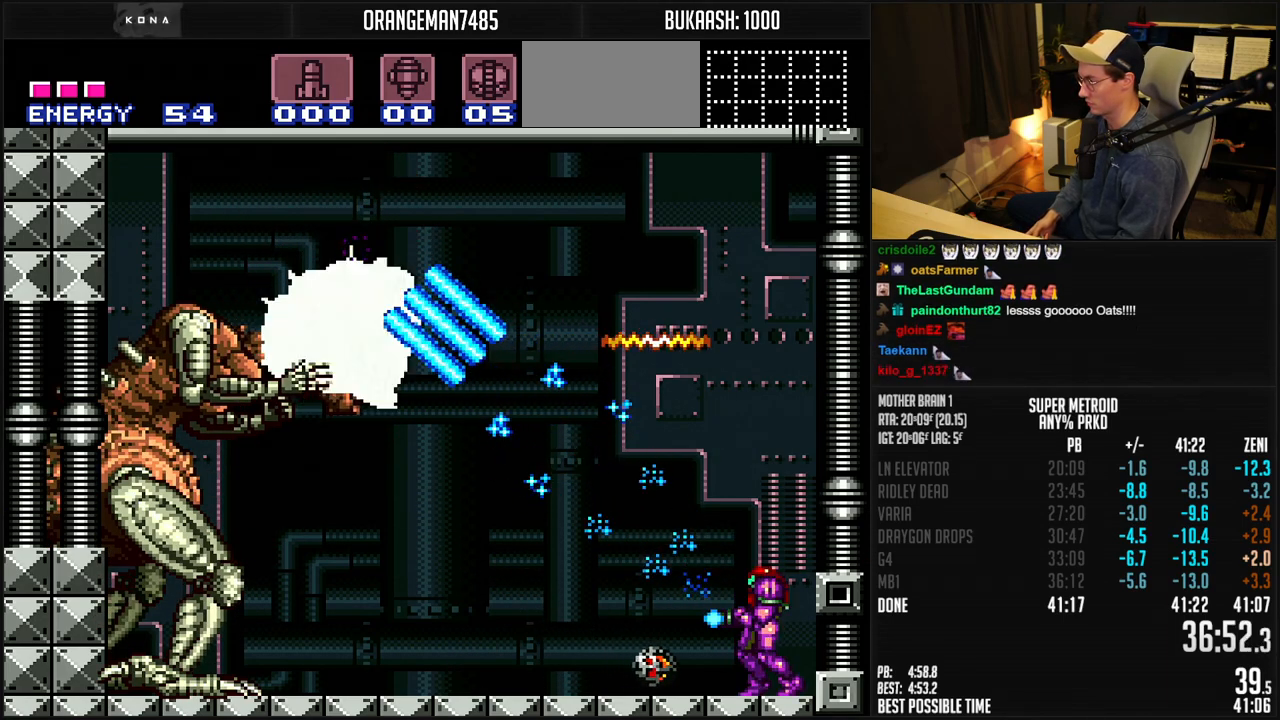
{"buttons": ["A", "X"], "events": [[50, "A", "down"]]}
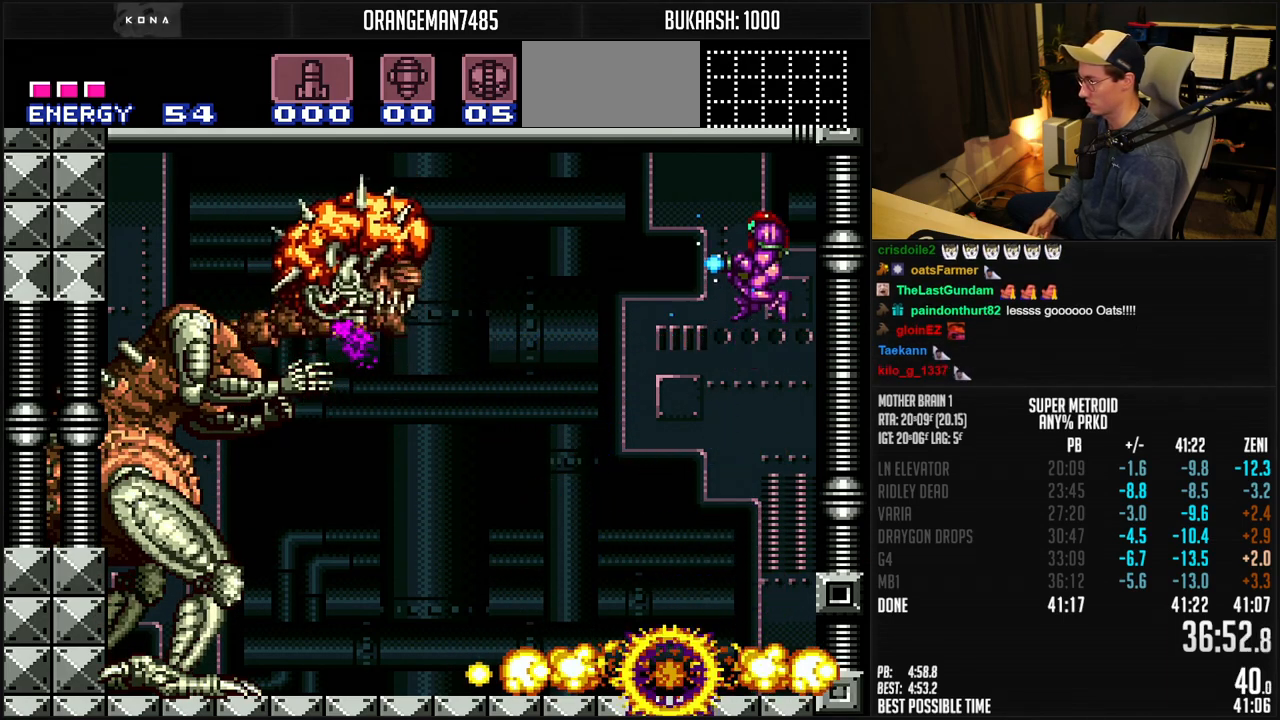
{"buttons": ["X", "R1"], "events": [[50, "A", "up"], [167, "X", "up"], [183, "X", "down"], [333, "DPAD_DOWN", "down"], [433, "DPAD_DOWN", "up"], [450, "R1", "down"]]}
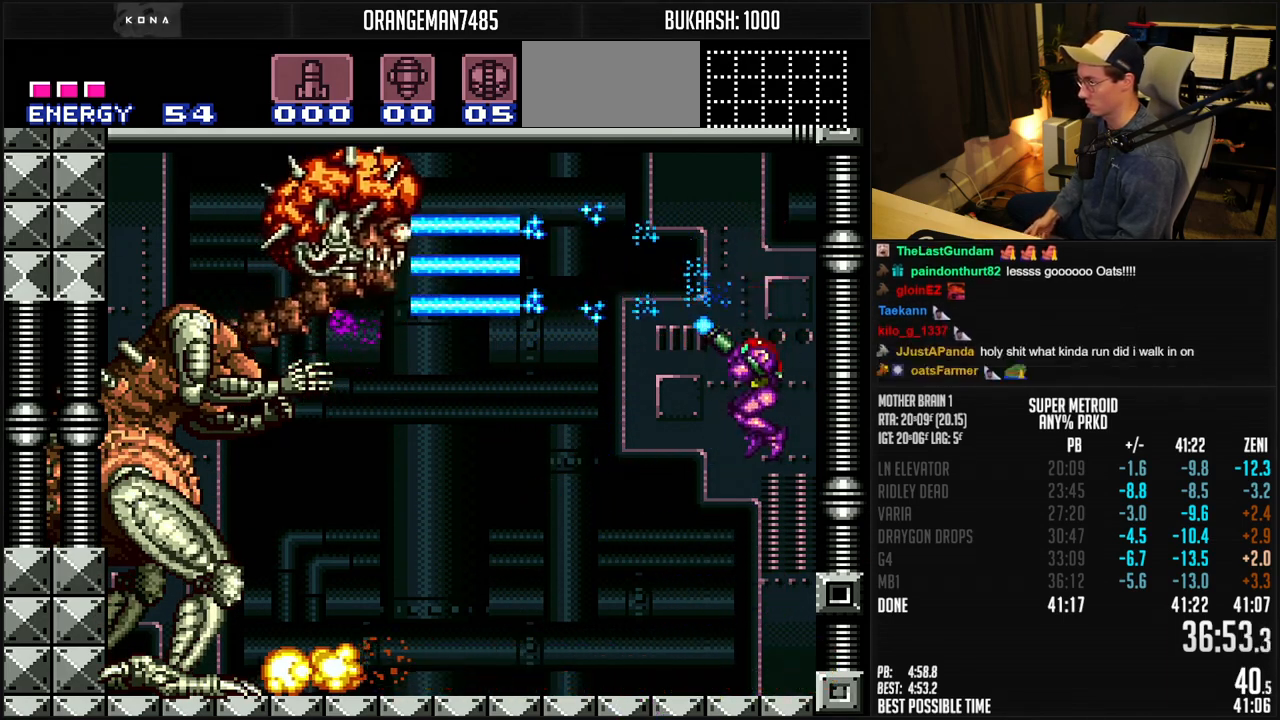
{"buttons": ["X", "R1"], "events": []}
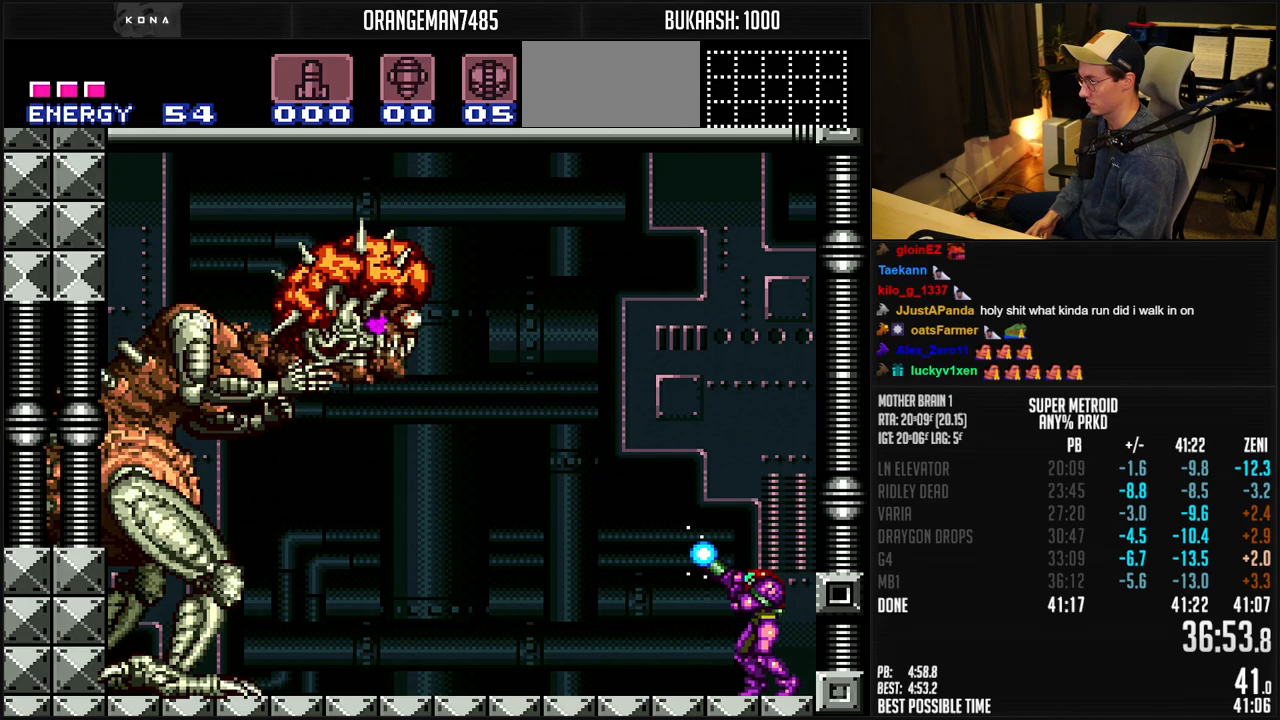
{"buttons": ["X", "R1"], "events": [[283, "X", "up"], [300, "X", "down"]]}
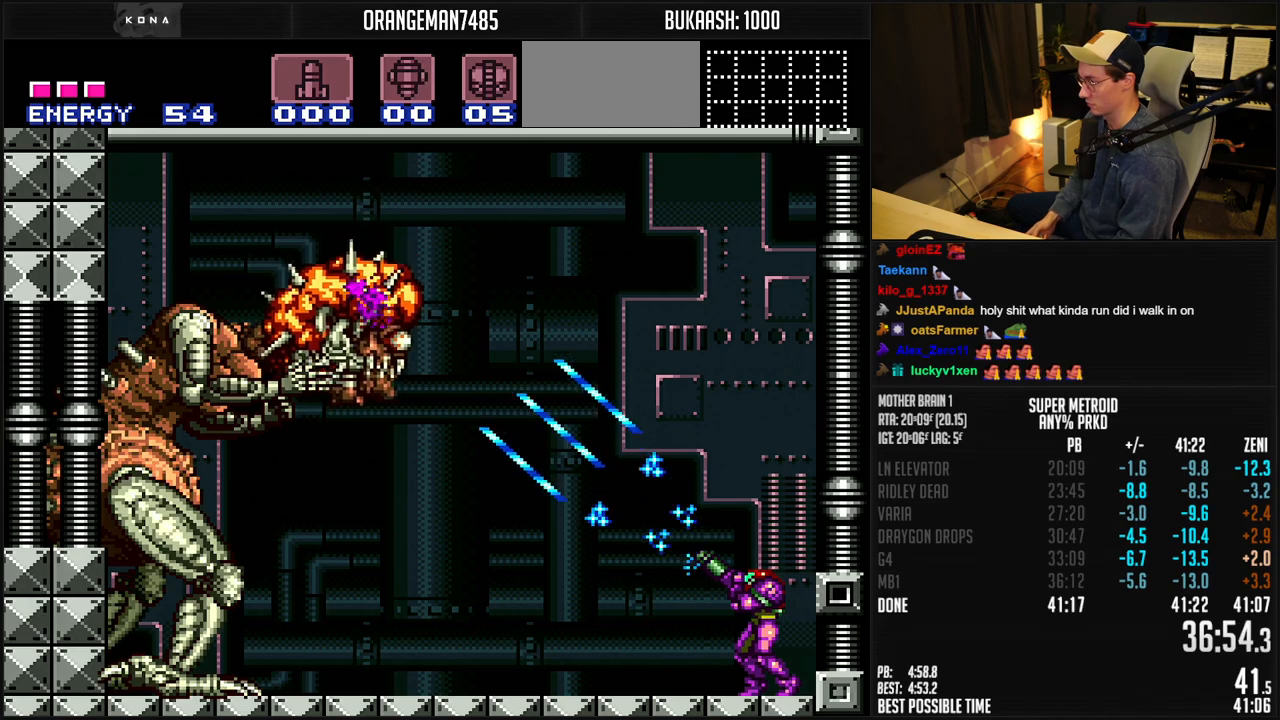
{"buttons": ["X", "R1"], "events": []}
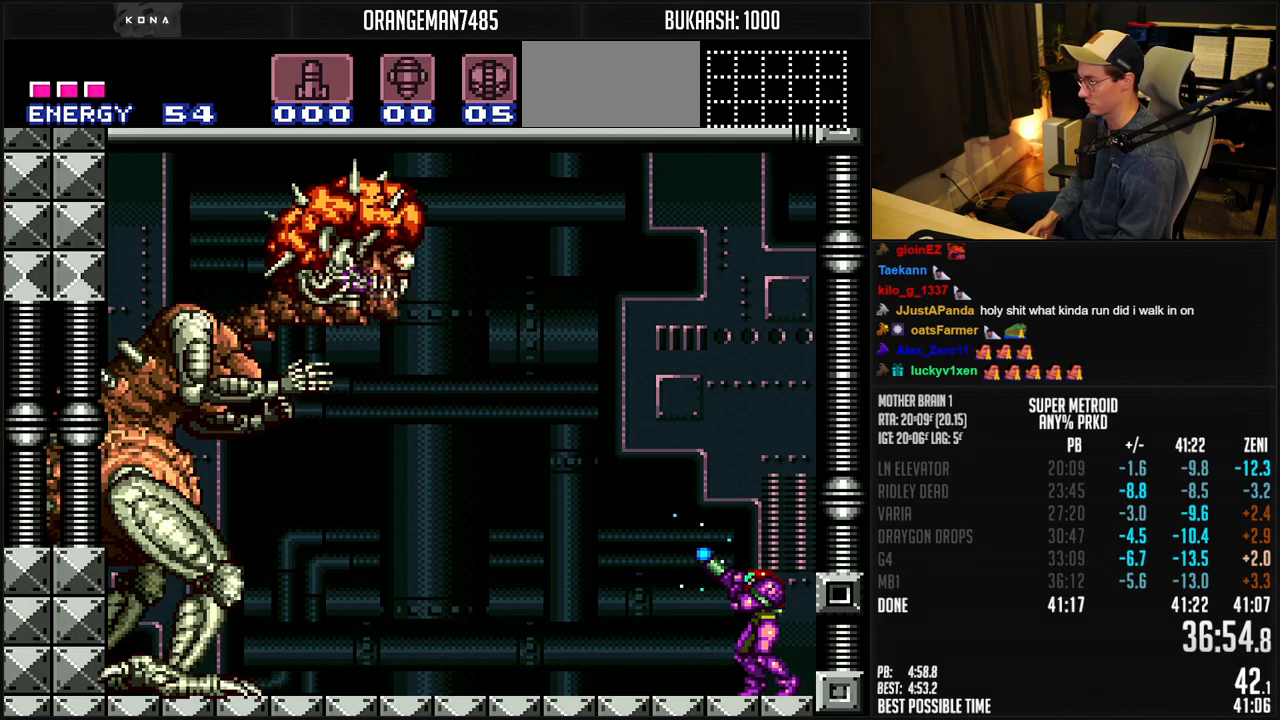
{"buttons": ["X", "R1"], "events": [[333, "X", "up"], [367, "X", "down"]]}
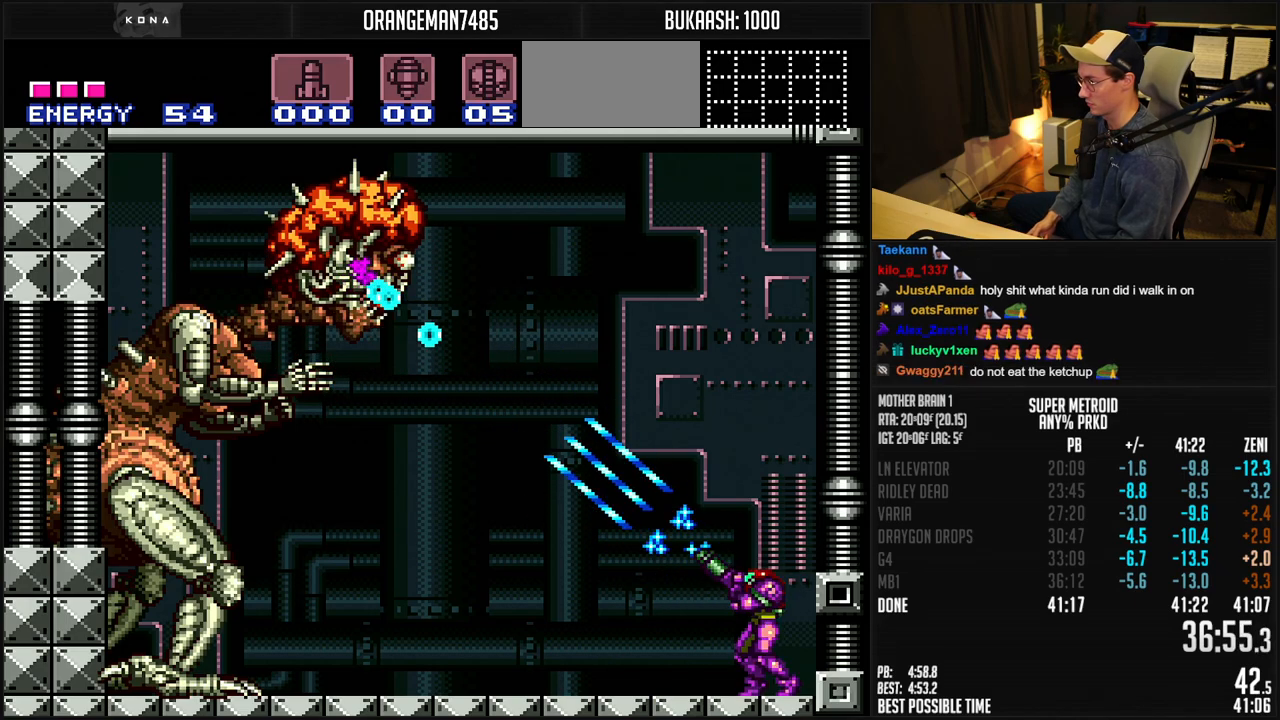
{"buttons": ["A", "X"], "events": [[83, "A", "down"], [83, "R1", "up"]]}
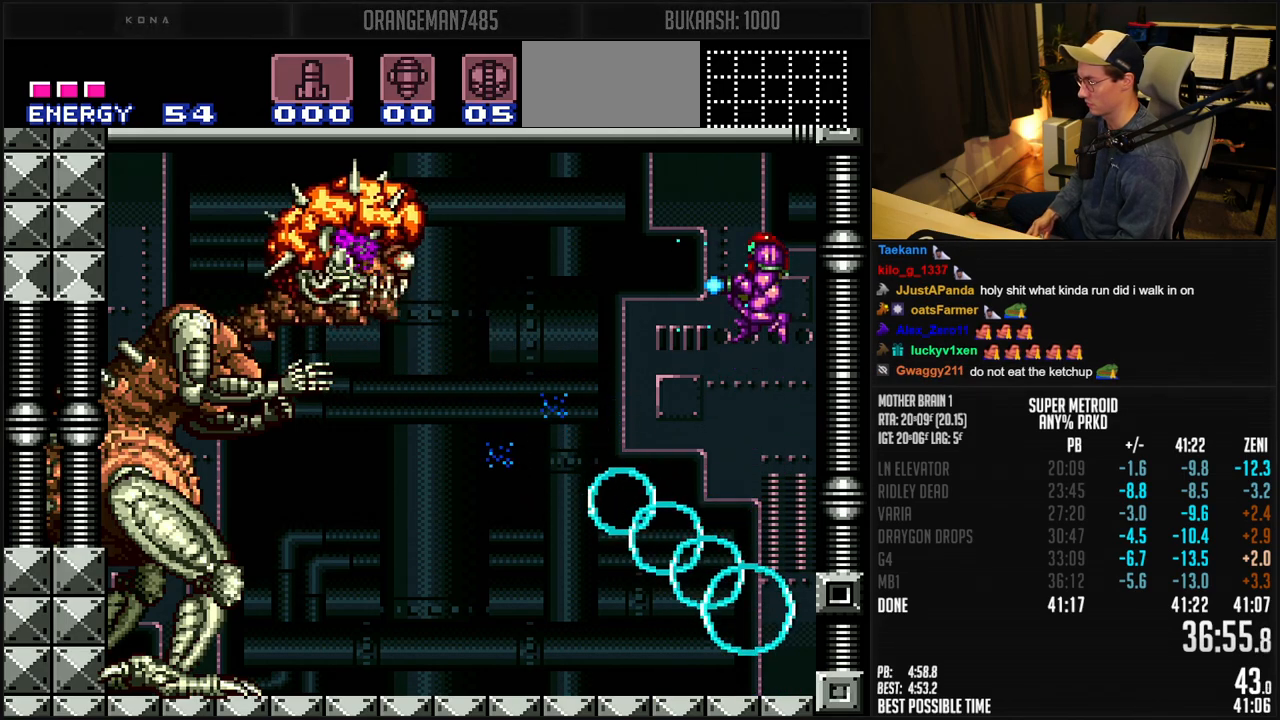
{"buttons": ["X"], "events": [[200, "A", "up"], [450, "X", "up"], [500, "X", "down"]]}
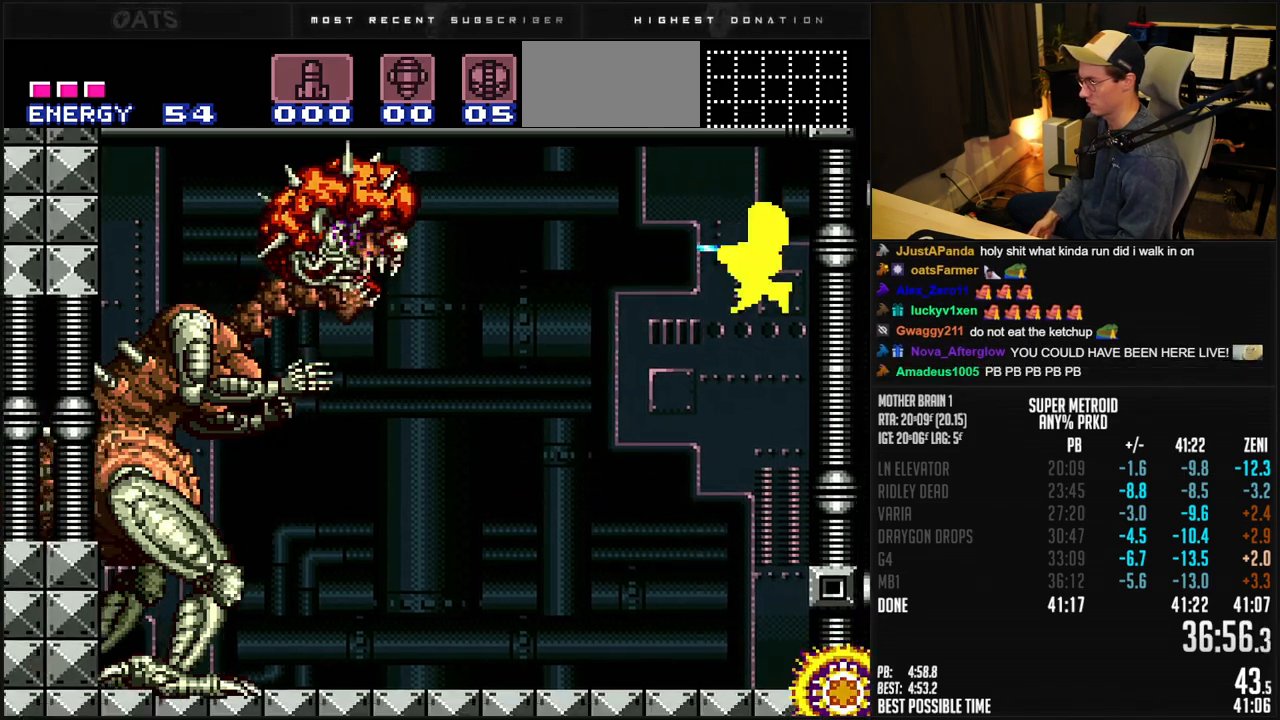
{"buttons": ["X", "R1"], "events": [[83, "DPAD_DOWN", "down"], [250, "DPAD_DOWN", "up"], [283, "R1", "down"]]}
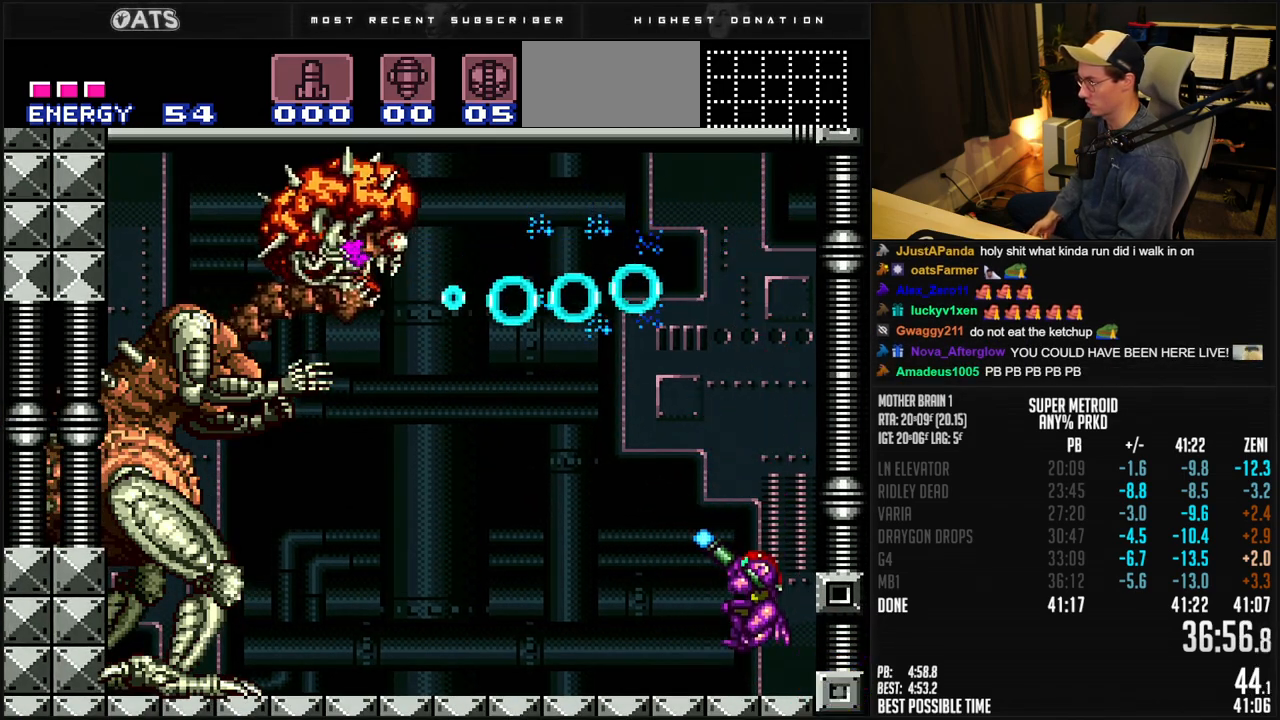
{"buttons": ["X", "R1"], "events": []}
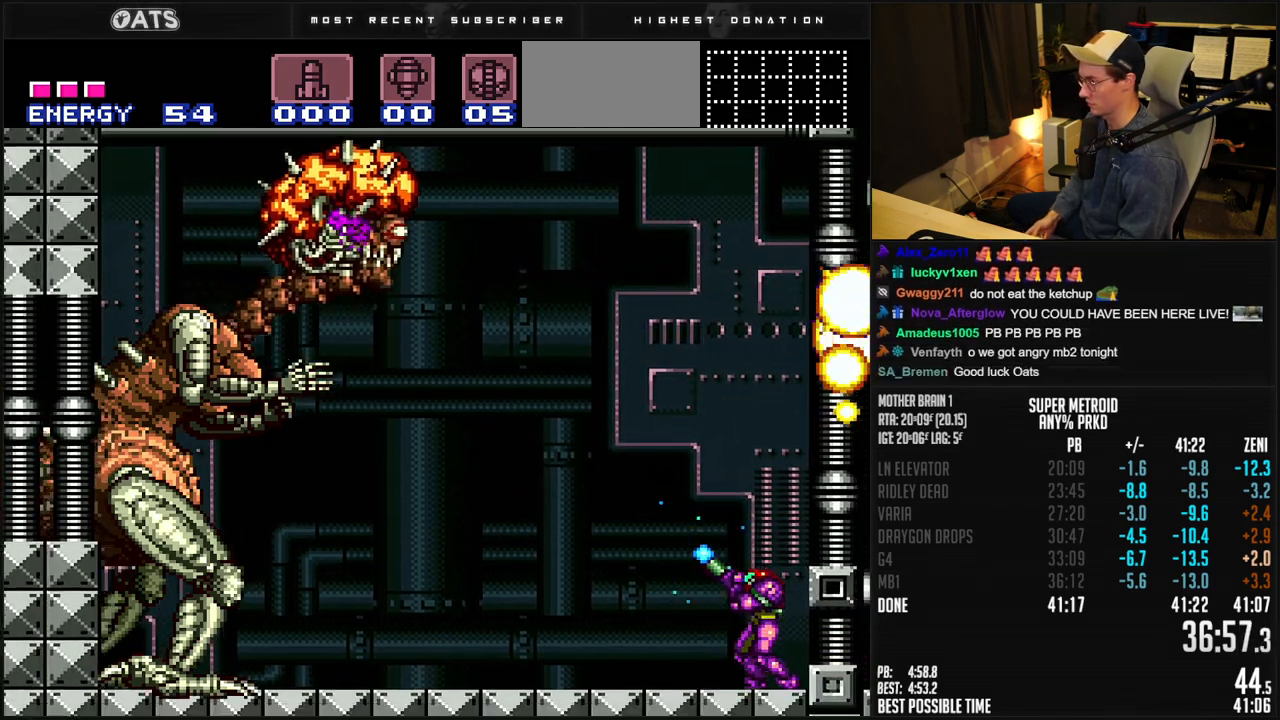
{"buttons": ["X", "R1"], "events": [[83, "X", "up"], [100, "X", "down"]]}
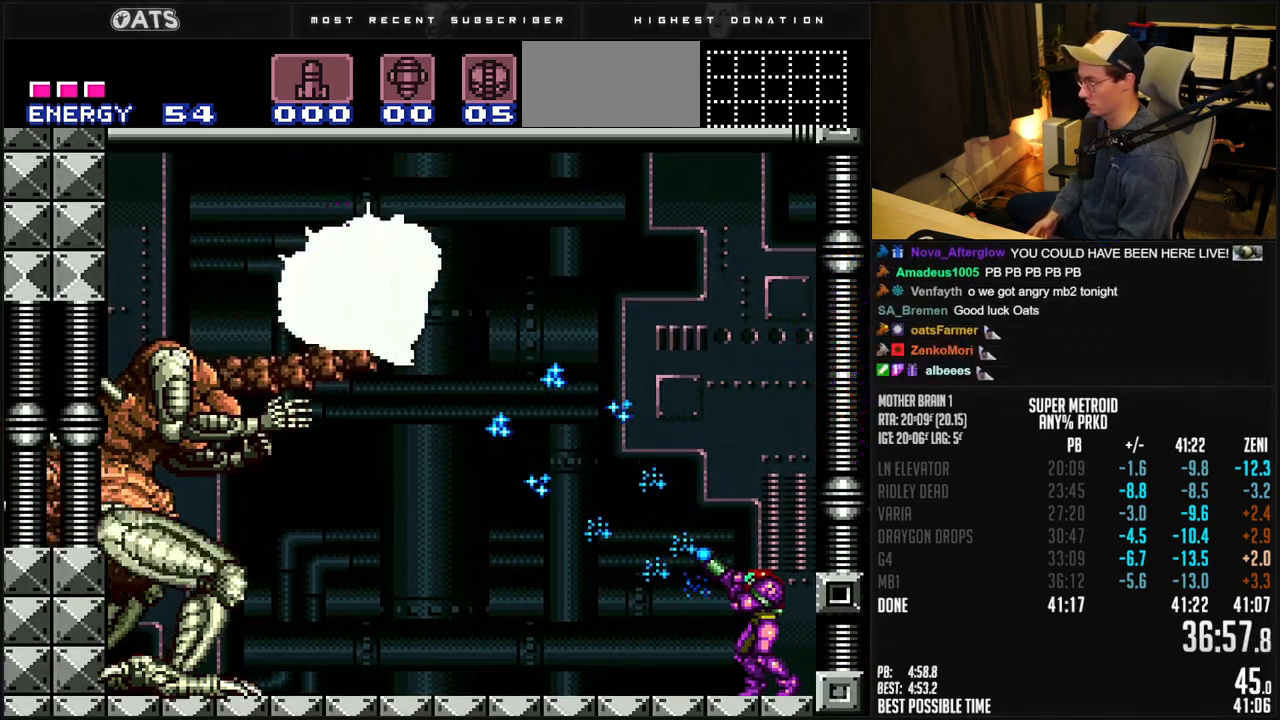
{"buttons": ["X", "R1"], "events": [[250, "DPAD_DOWN", "down"], [333, "DPAD_DOWN", "up"]]}
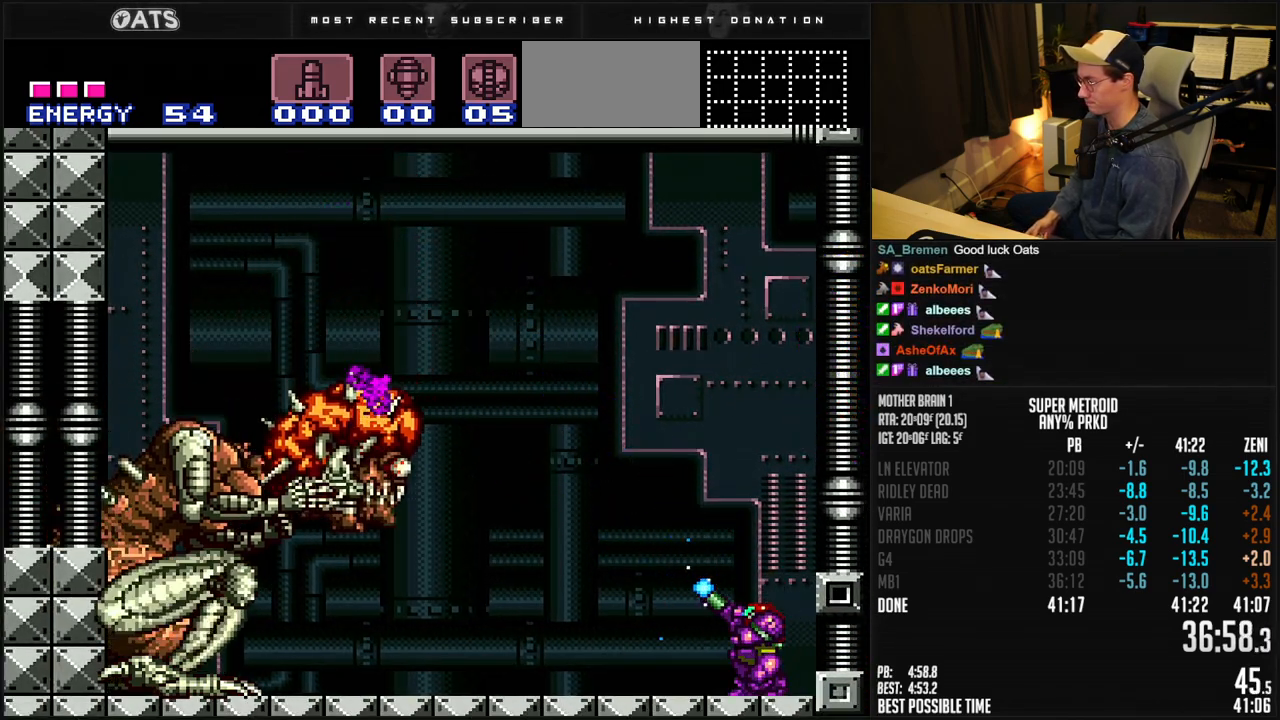
{"buttons": ["X", "R1"], "events": [[183, "X", "up"], [233, "X", "down"], [417, "DPAD_UP", "down"], [500, "DPAD_UP", "up"]]}
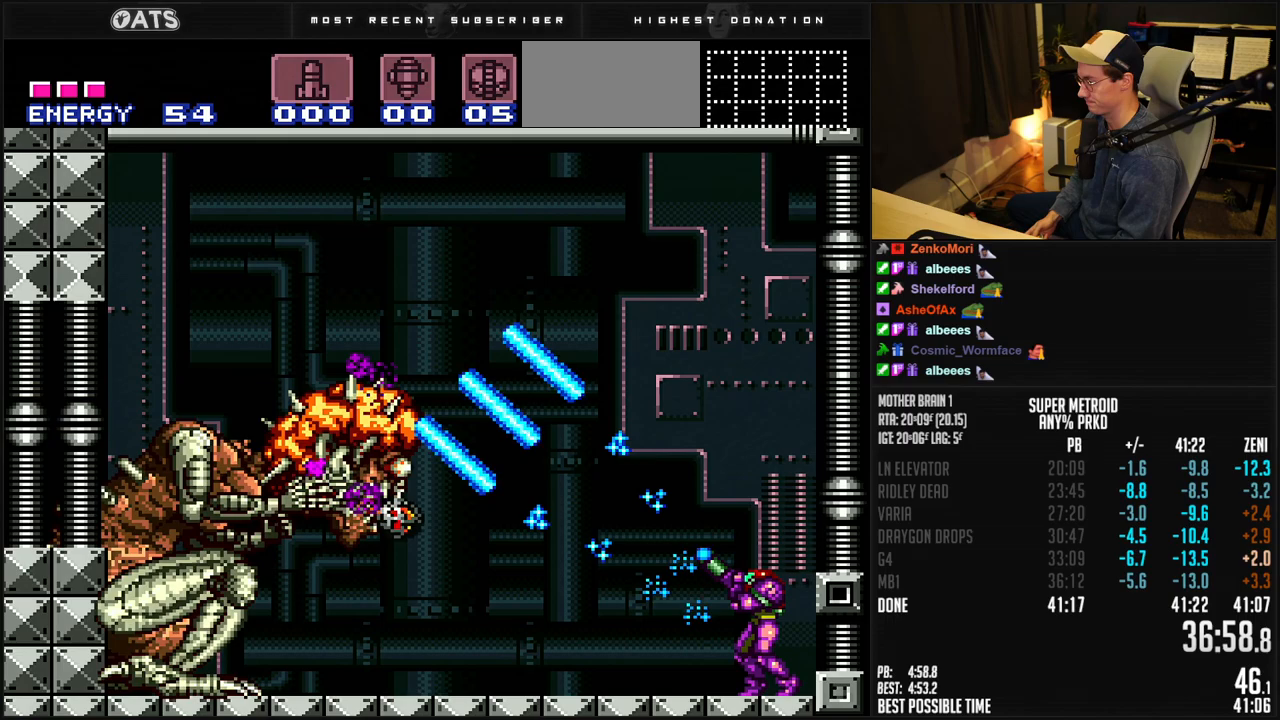
{"buttons": ["X", "R1"], "events": []}
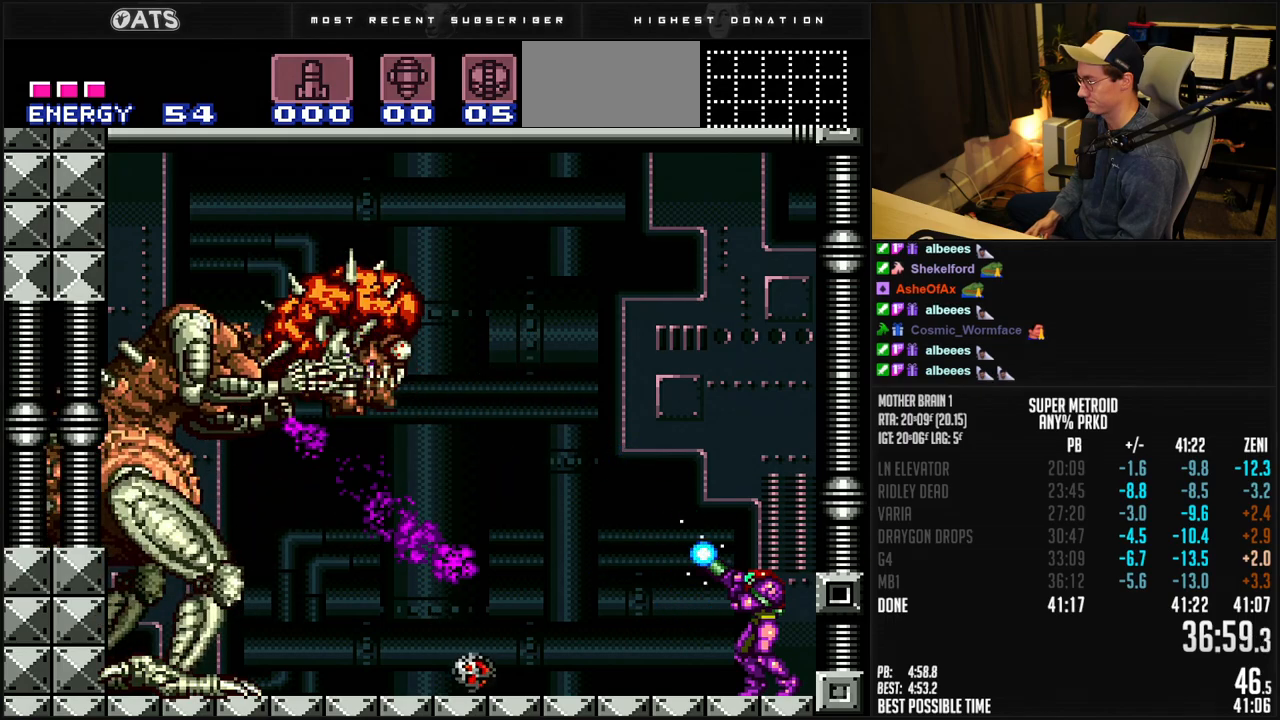
{"buttons": ["X", "R1"], "events": []}
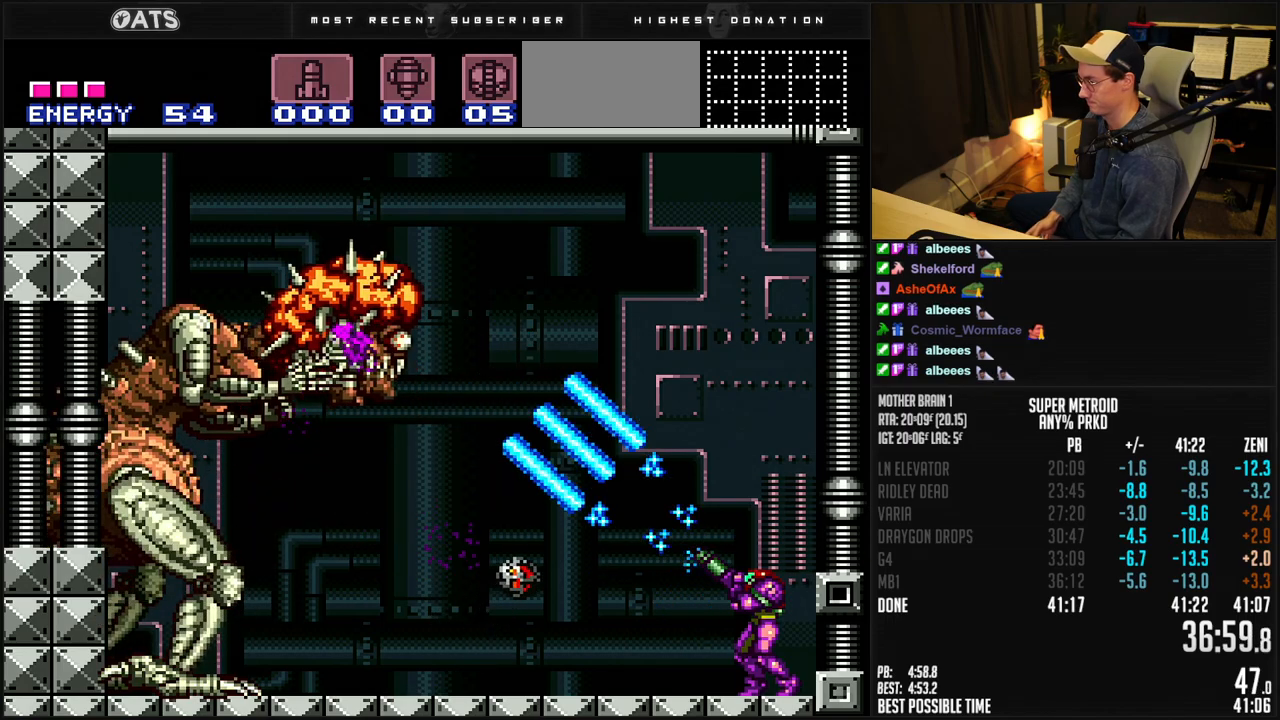
{"buttons": ["X", "R1"], "events": []}
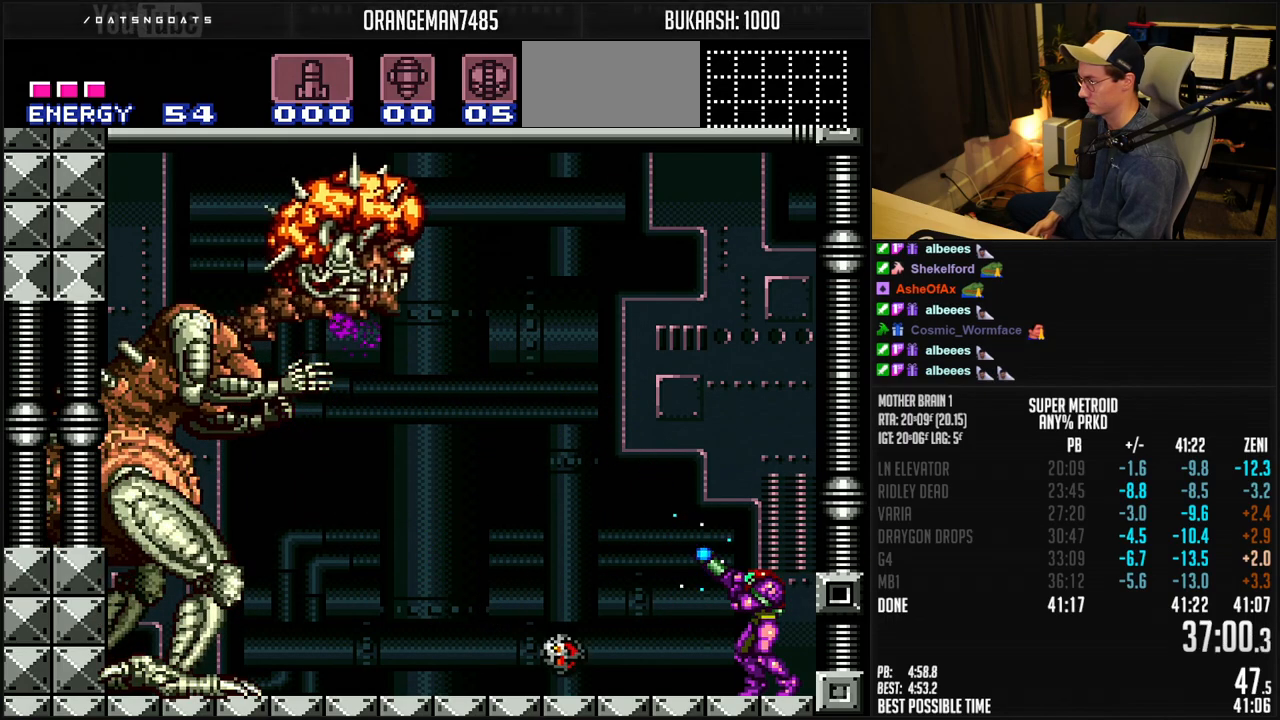
{"buttons": ["X", "R1"], "events": []}
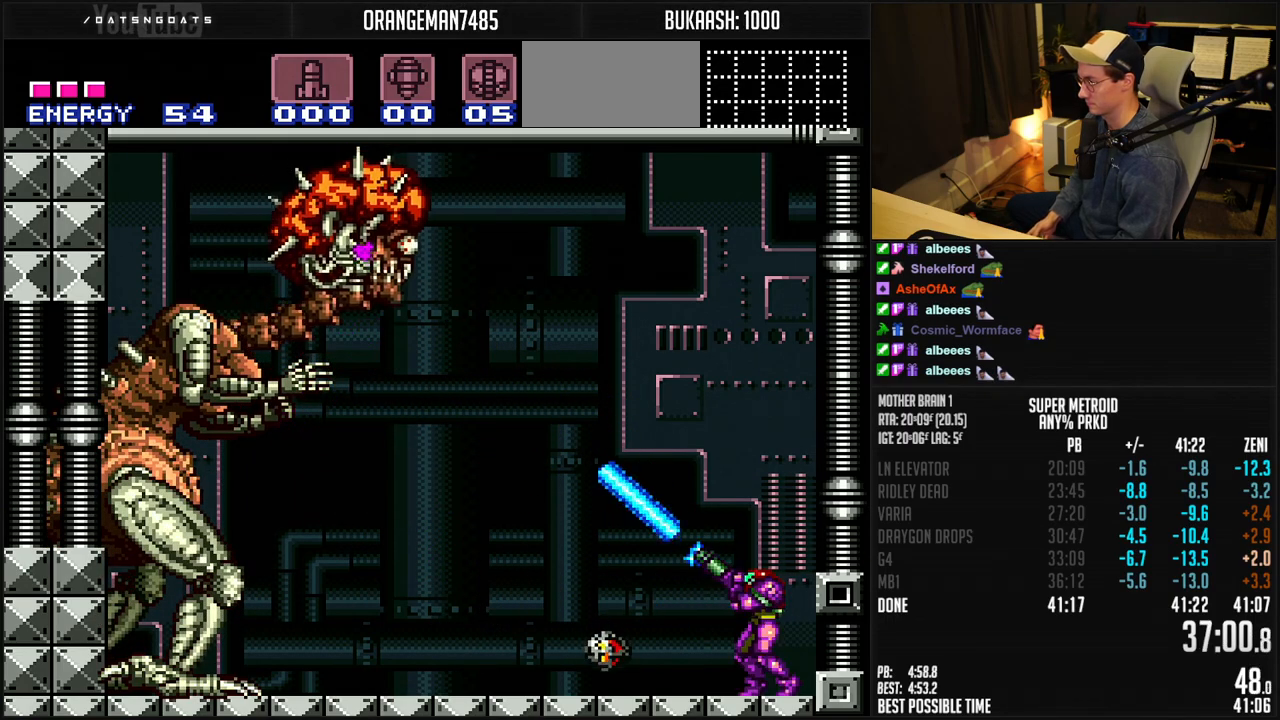
{"buttons": ["A", "X"], "events": [[50, "R1", "up"], [300, "A", "down"]]}
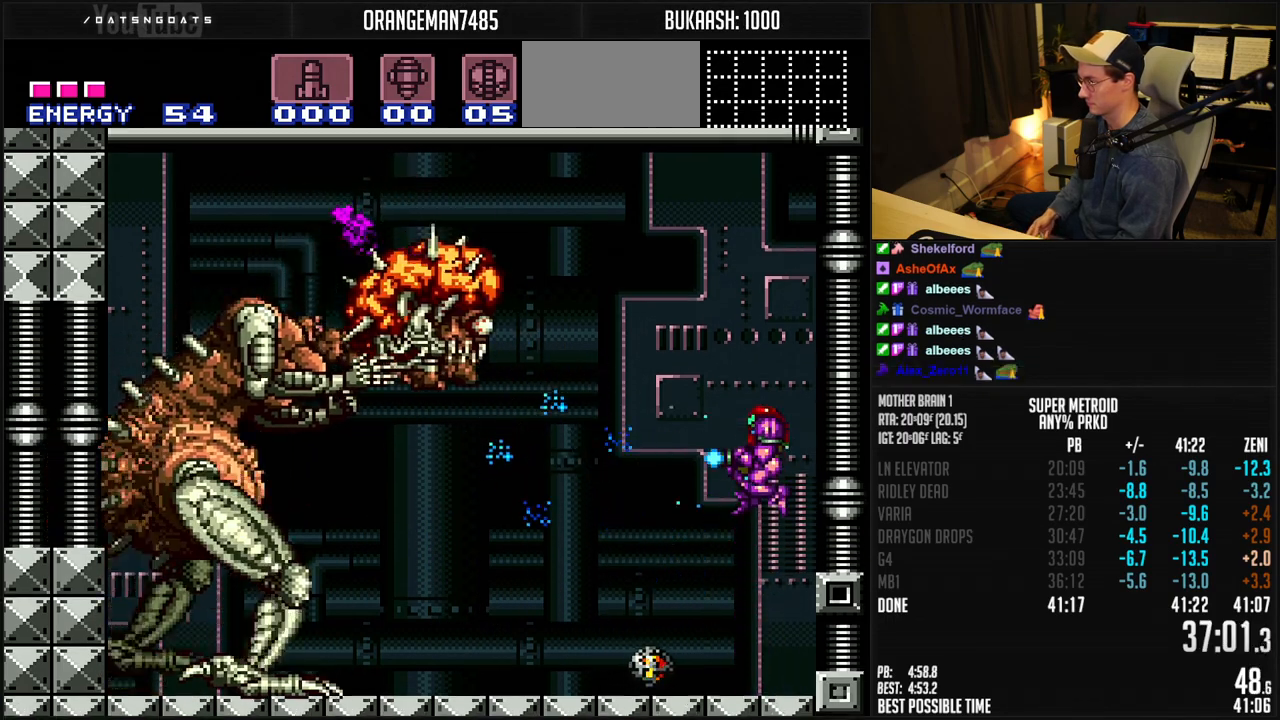
{"buttons": [], "events": [[267, "A", "up"], [500, "X", "up"]]}
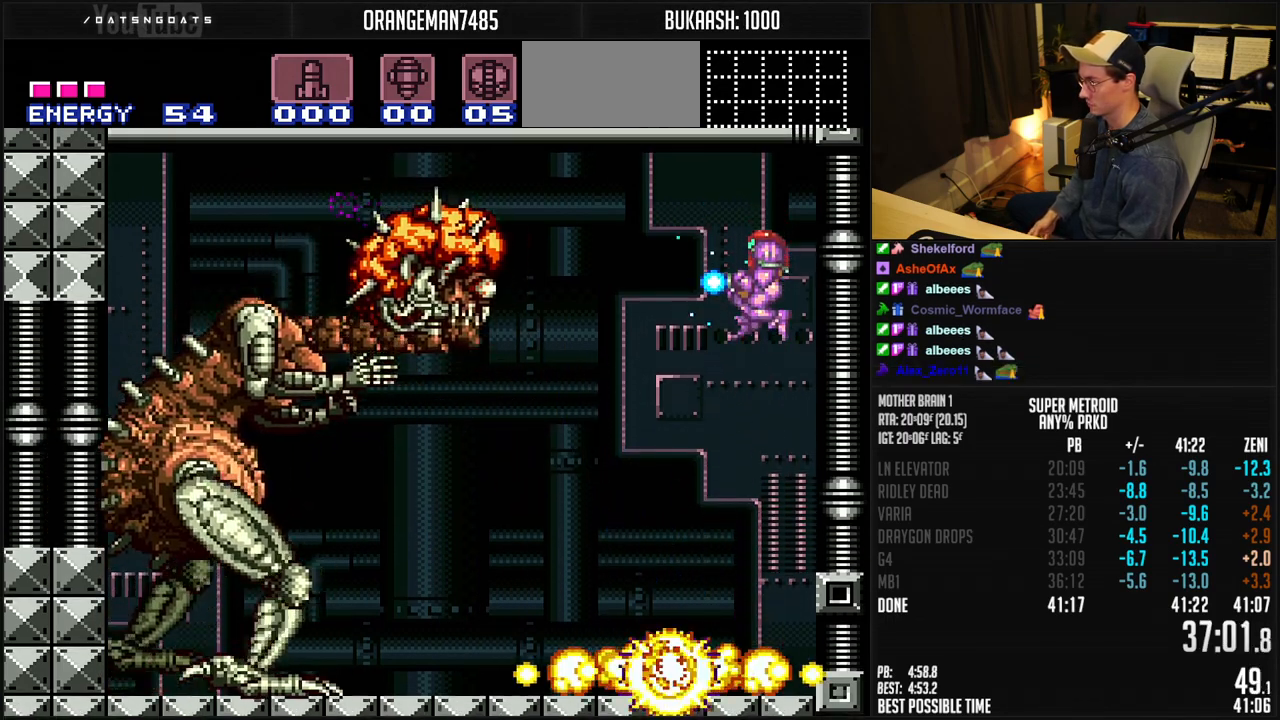
{"buttons": ["X", "R1"], "events": [[33, "X", "down"], [50, "DPAD_DOWN", "down"], [217, "DPAD_DOWN", "up"], [283, "R1", "down"]]}